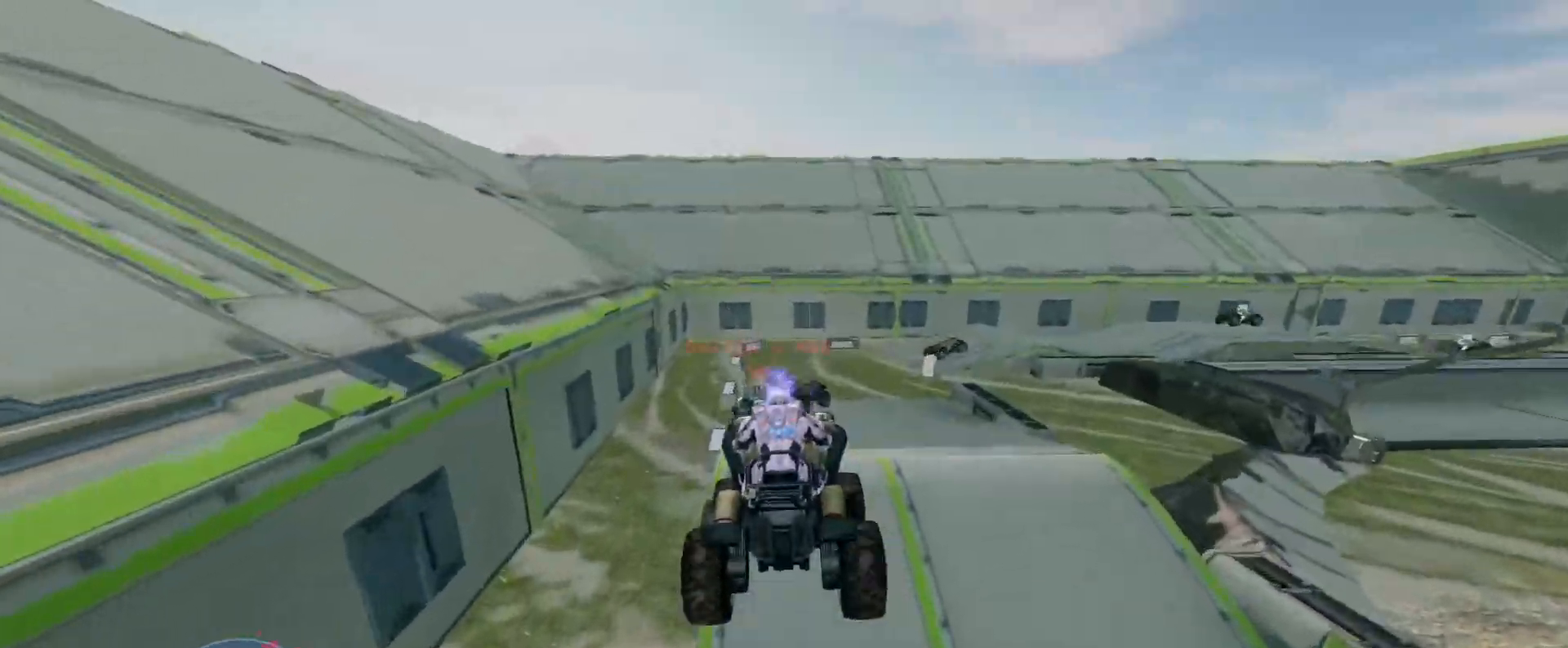
Gameplay with keyboard and mouse; each line is a JSON object with the keys and mouse buttons held at the frame after it. "events" lists presses ("down") and releases ("up") of "a", "ctrl", "d", "e", "s", "w", "mouse_left", "mouse_wheel" and "mouse_right" between this image and that frame as [ms after this image, input, new state], when the widget could be followed in between. "mouse_left", "mouse_wheel", "mouse_right" = the "left", "wheel", "right" buttons of the "mouse" list. No other keys are recorded. "wheel" means that the mouse wheel is clicked or scrolled. Mouse movement is not recorded.
{"keys": ["w"], "mouse": [], "events": []}
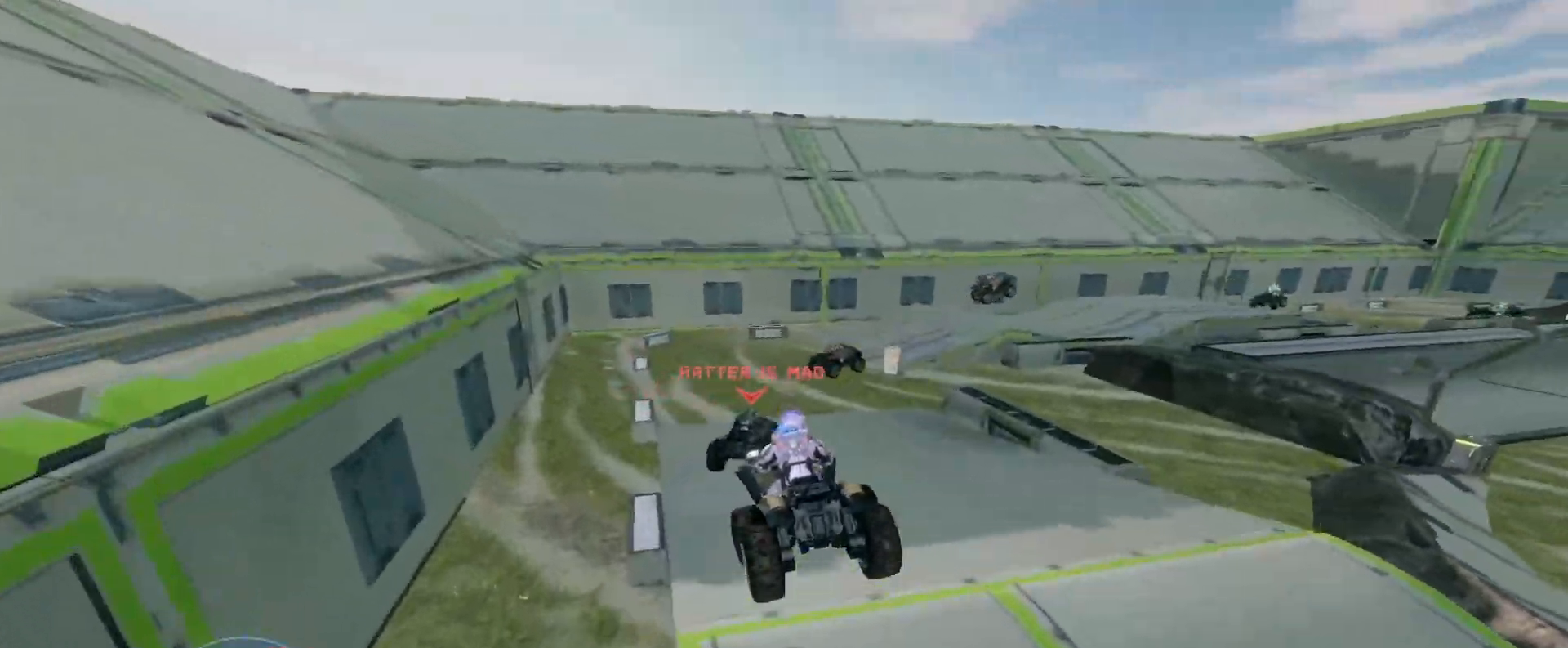
{"keys": ["w"], "mouse": [], "events": []}
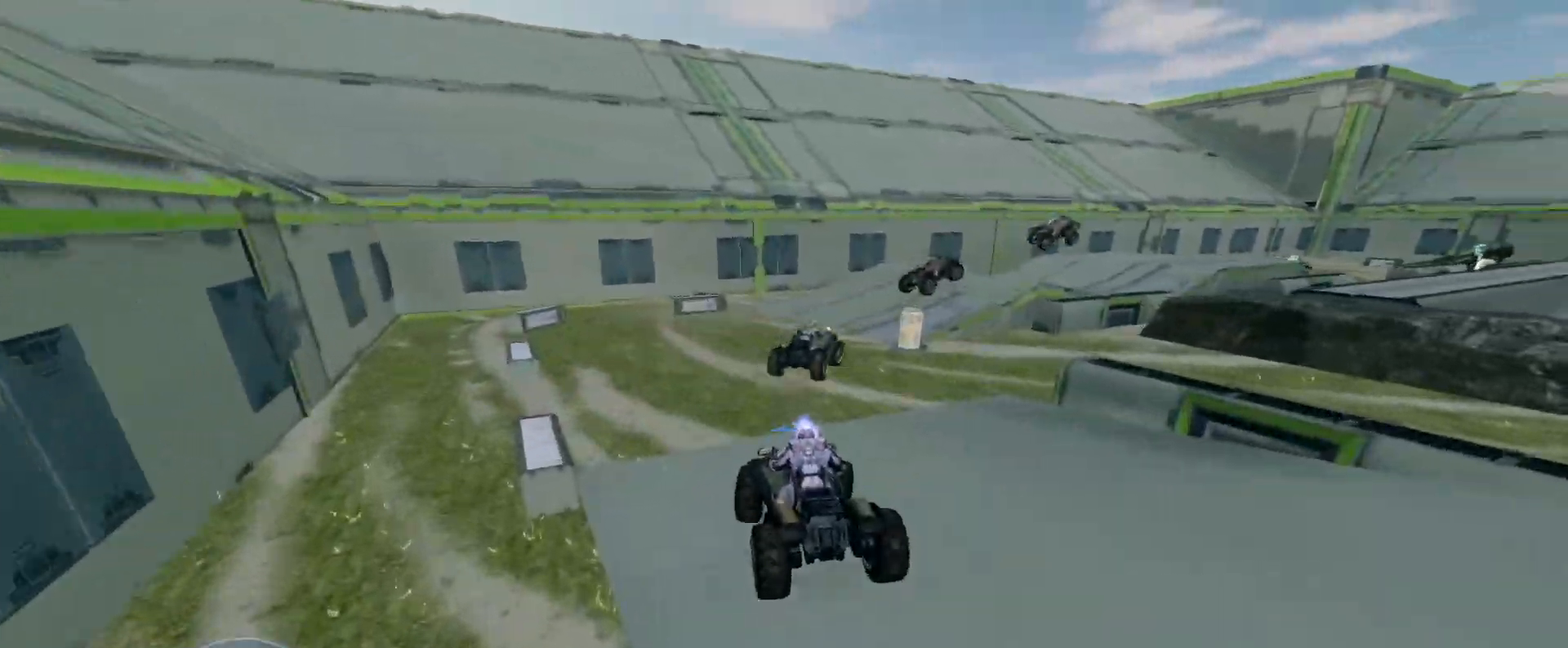
{"keys": ["w"], "mouse": [], "events": []}
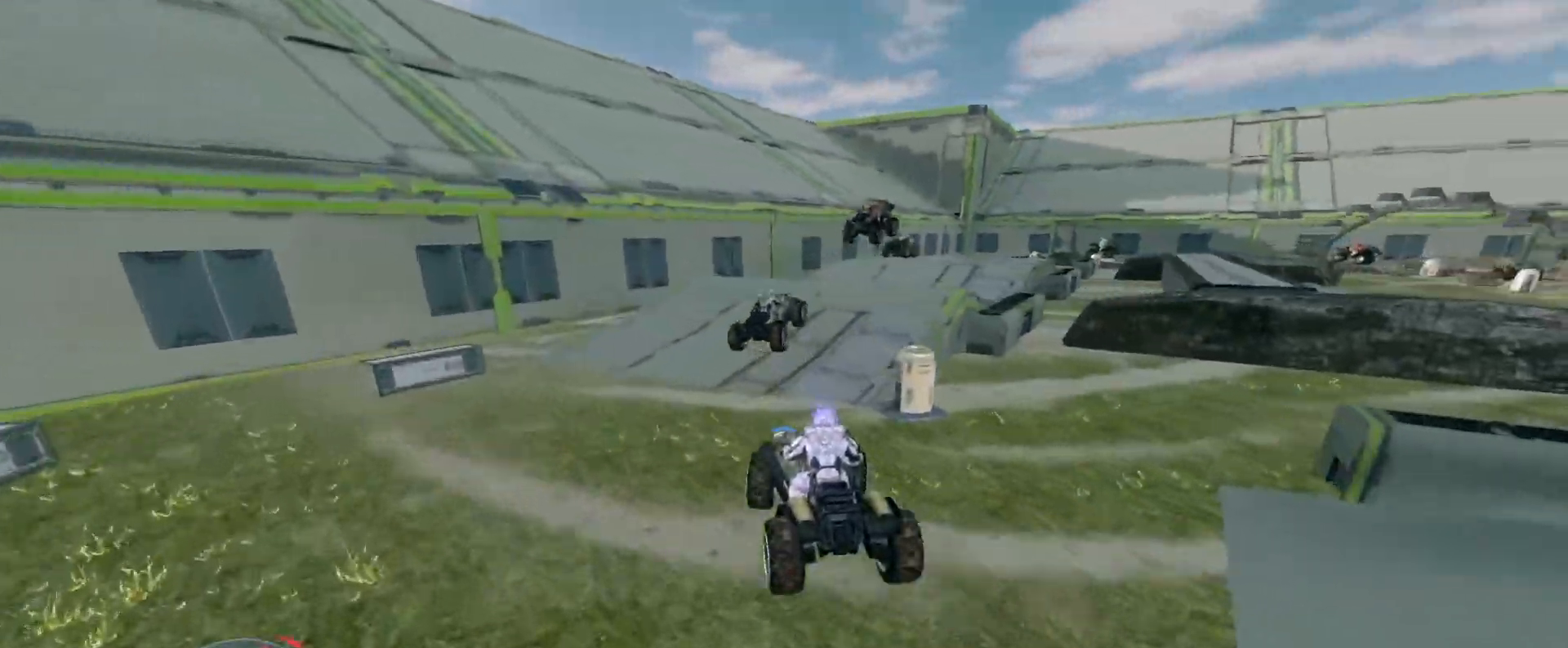
{"keys": ["w"], "mouse": [], "events": []}
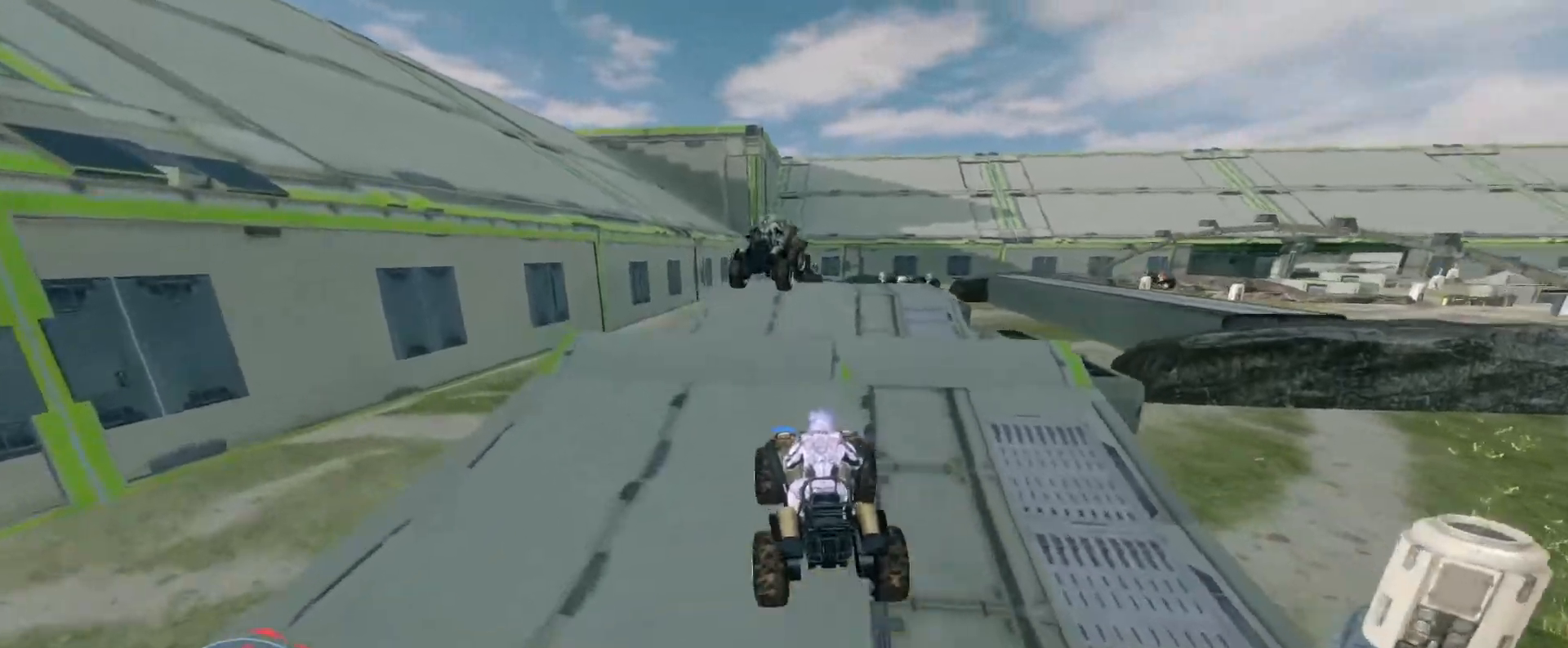
{"keys": ["w"], "mouse": [], "events": []}
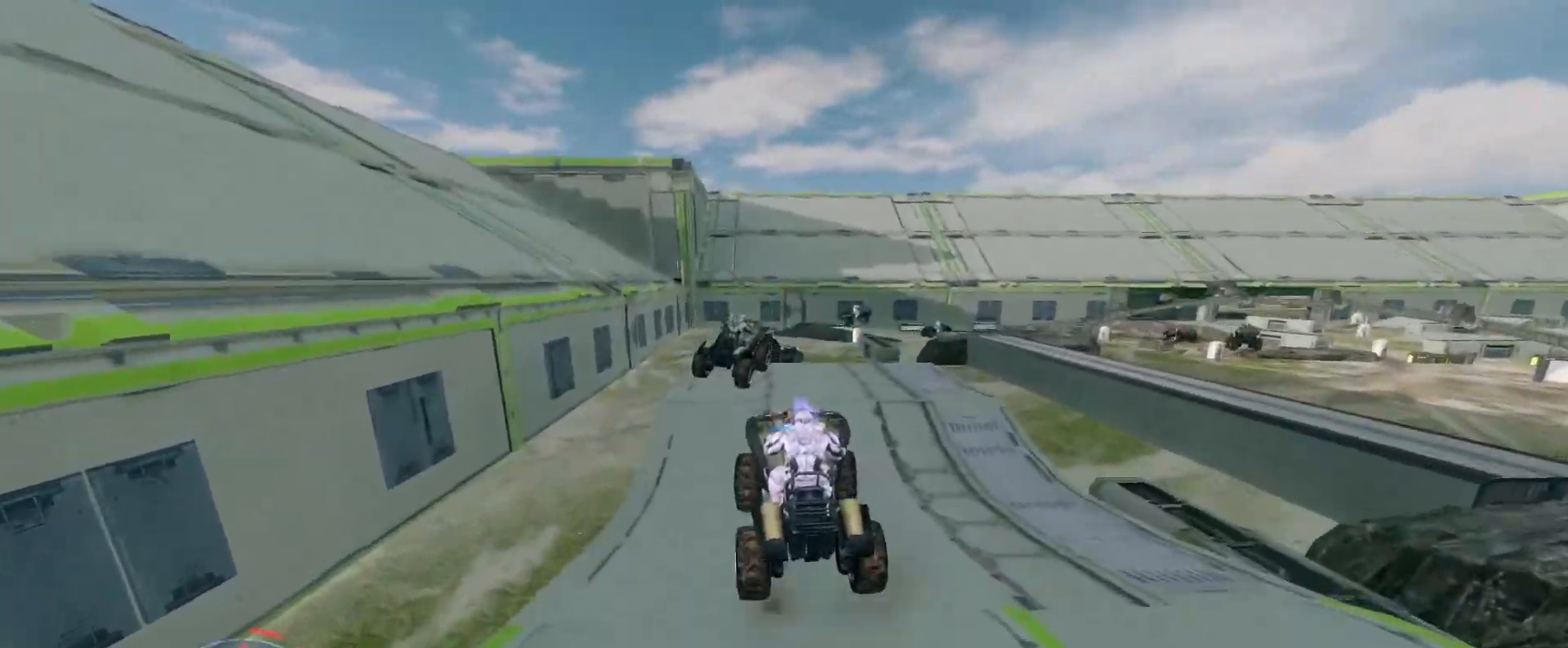
{"keys": ["w"], "mouse": [], "events": []}
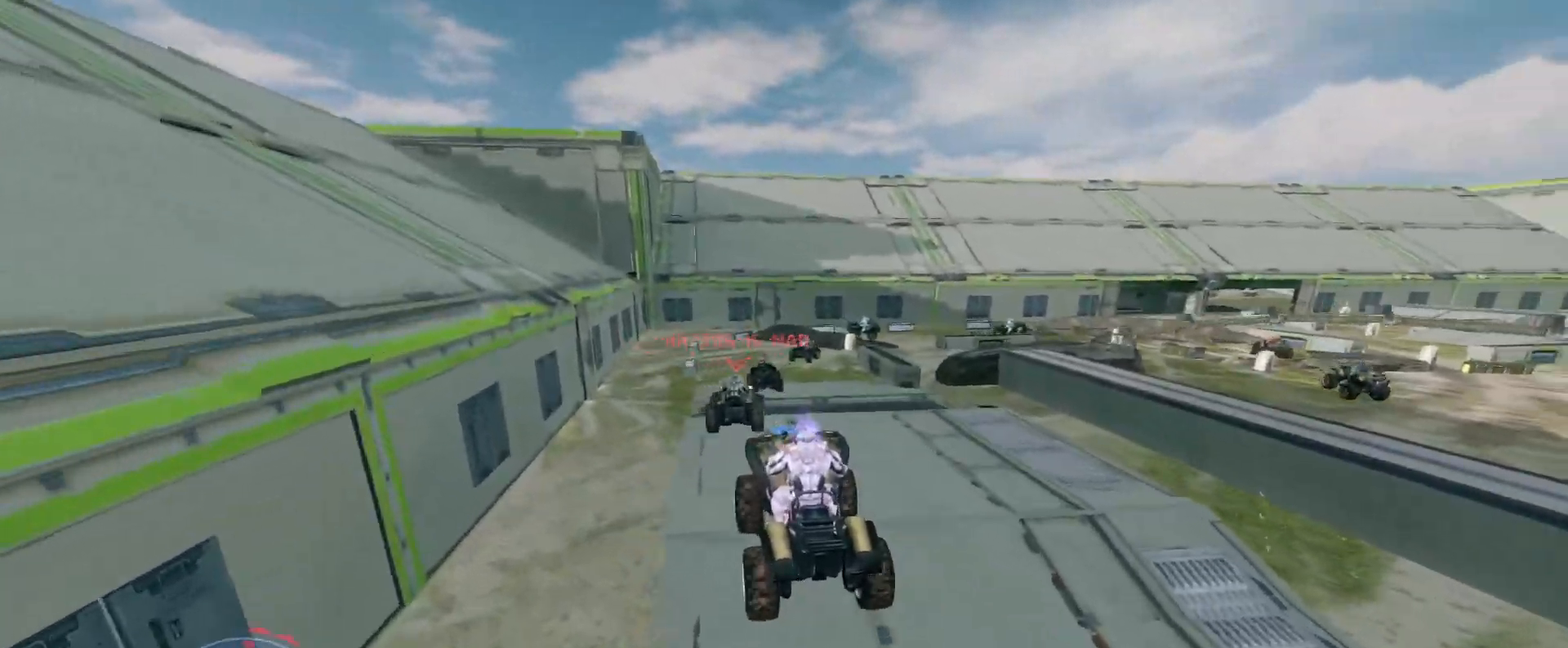
{"keys": ["w"], "mouse": [], "events": []}
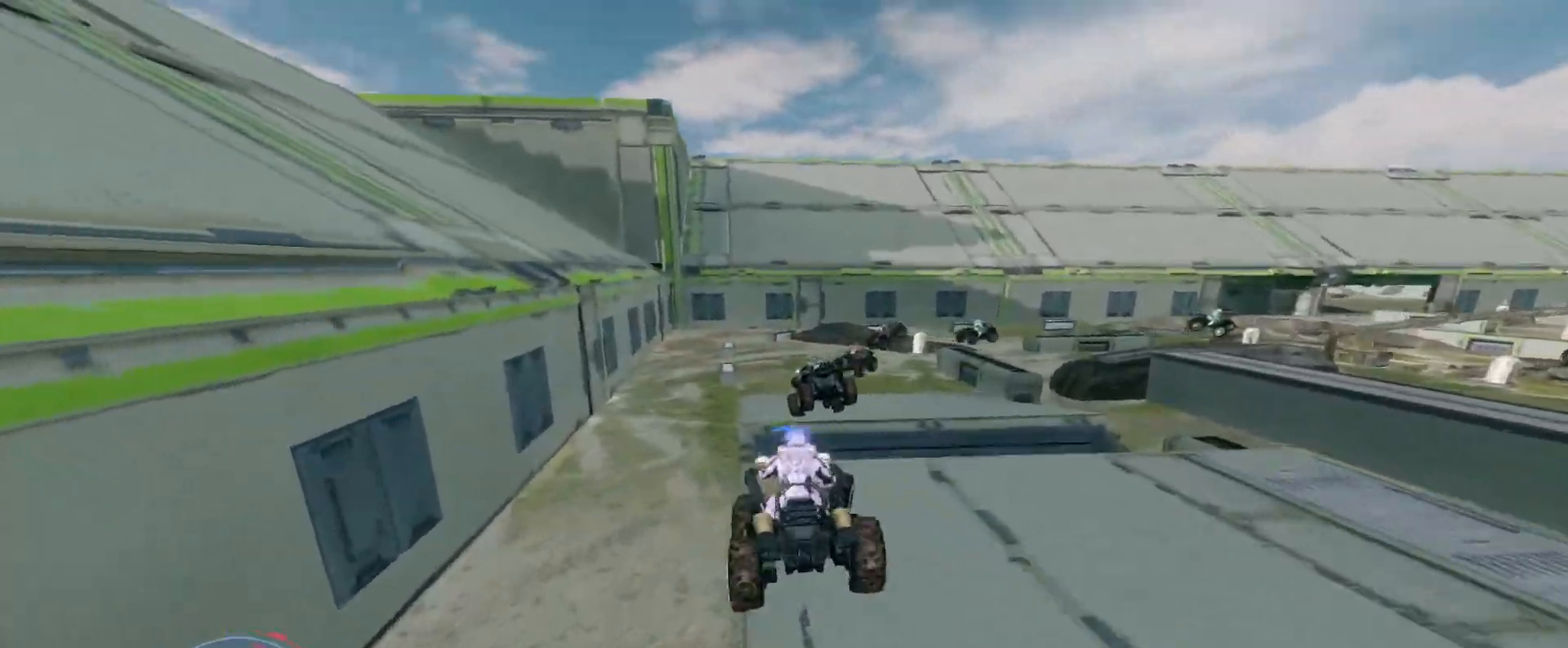
{"keys": ["w"], "mouse": [], "events": []}
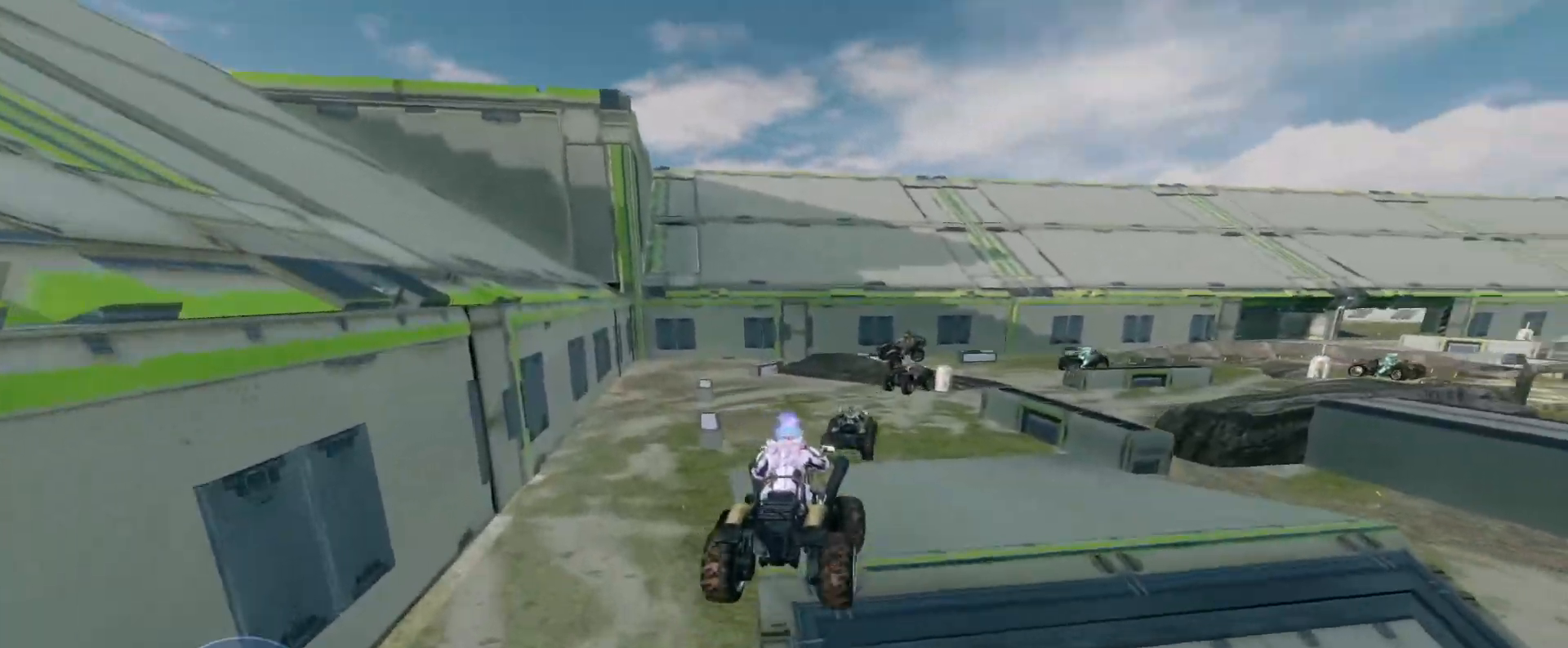
{"keys": ["w"], "mouse": [], "events": []}
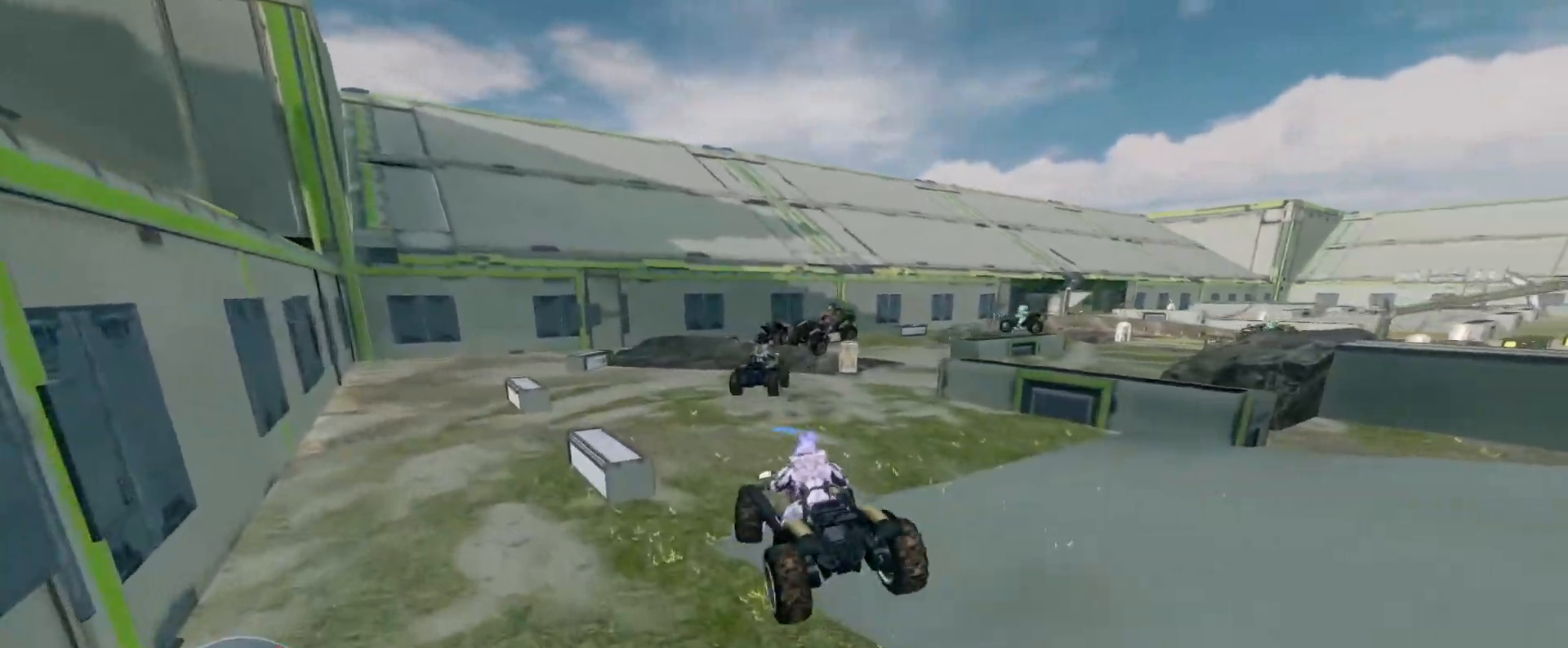
{"keys": ["w"], "mouse": [], "events": []}
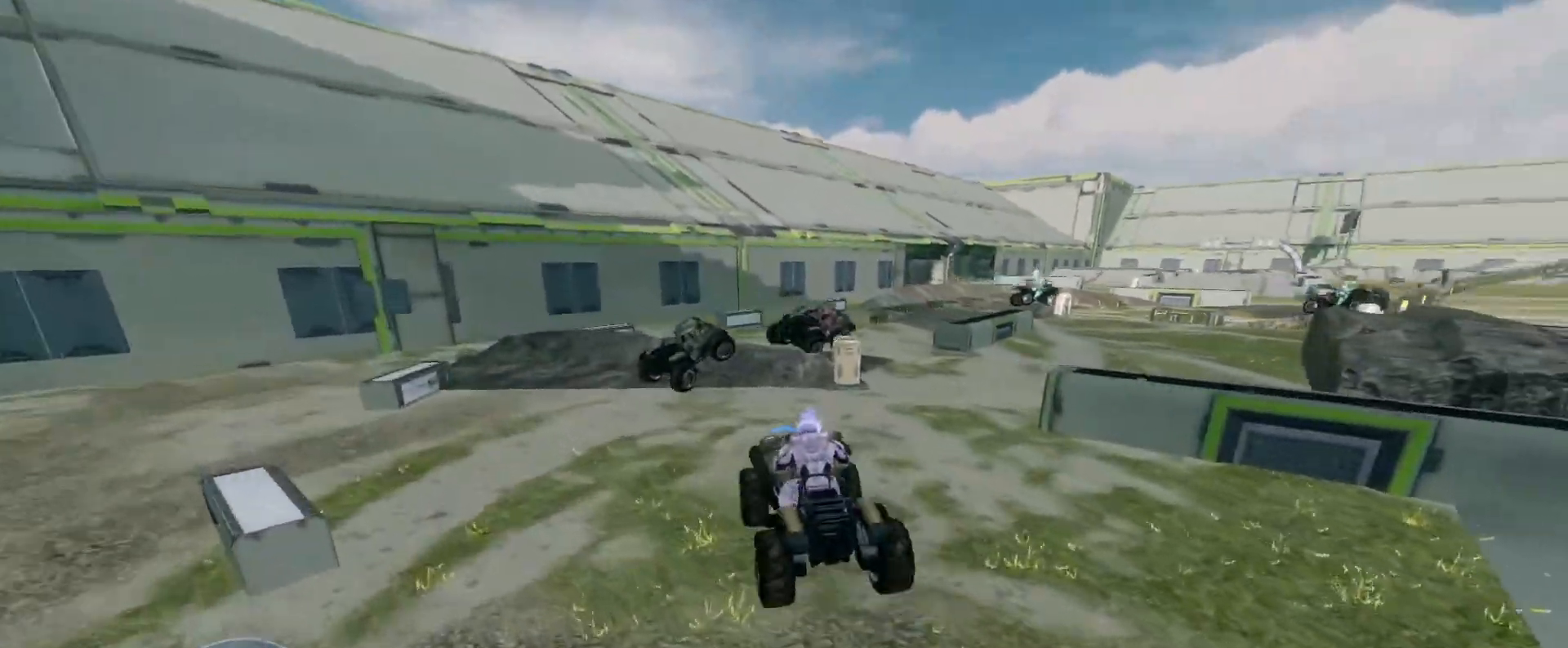
{"keys": [], "mouse": [], "events": [[300, "w", "up"]]}
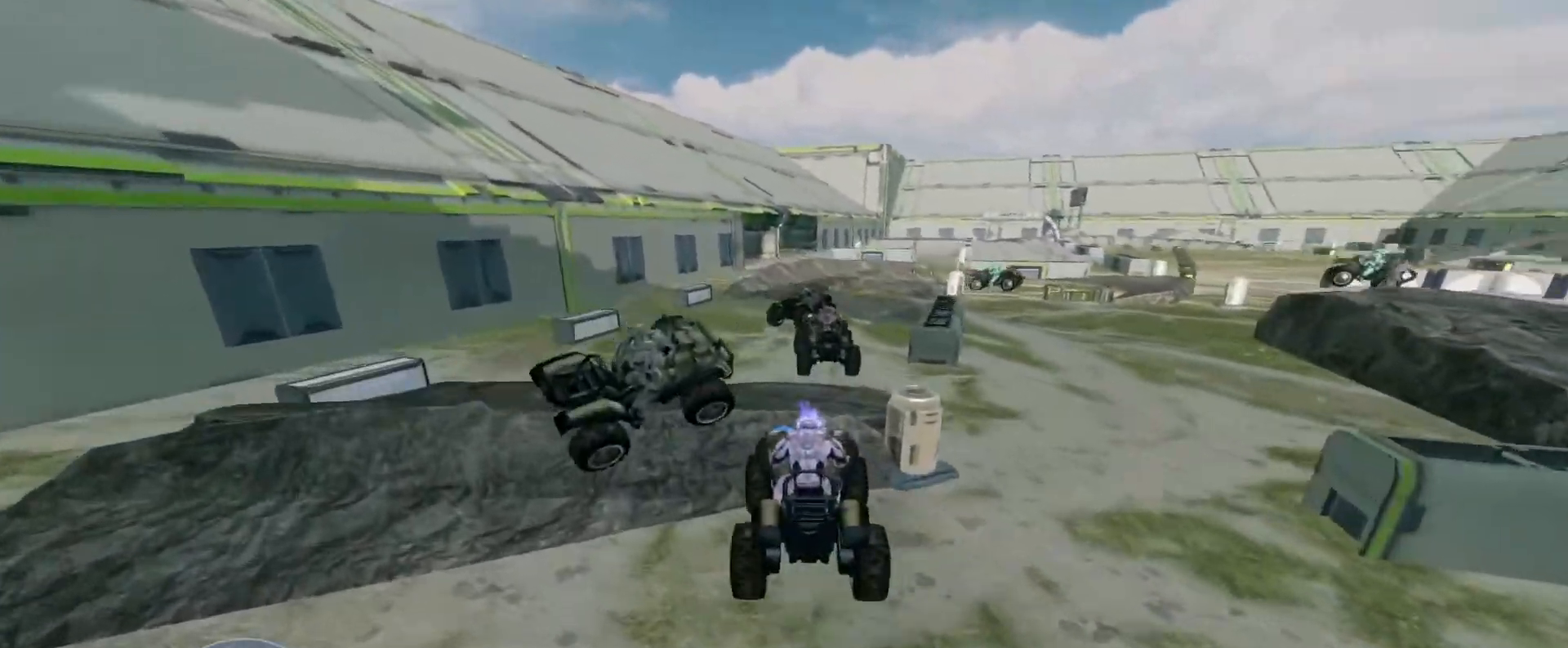
{"keys": ["w"], "mouse": [], "events": [[333, "w", "down"]]}
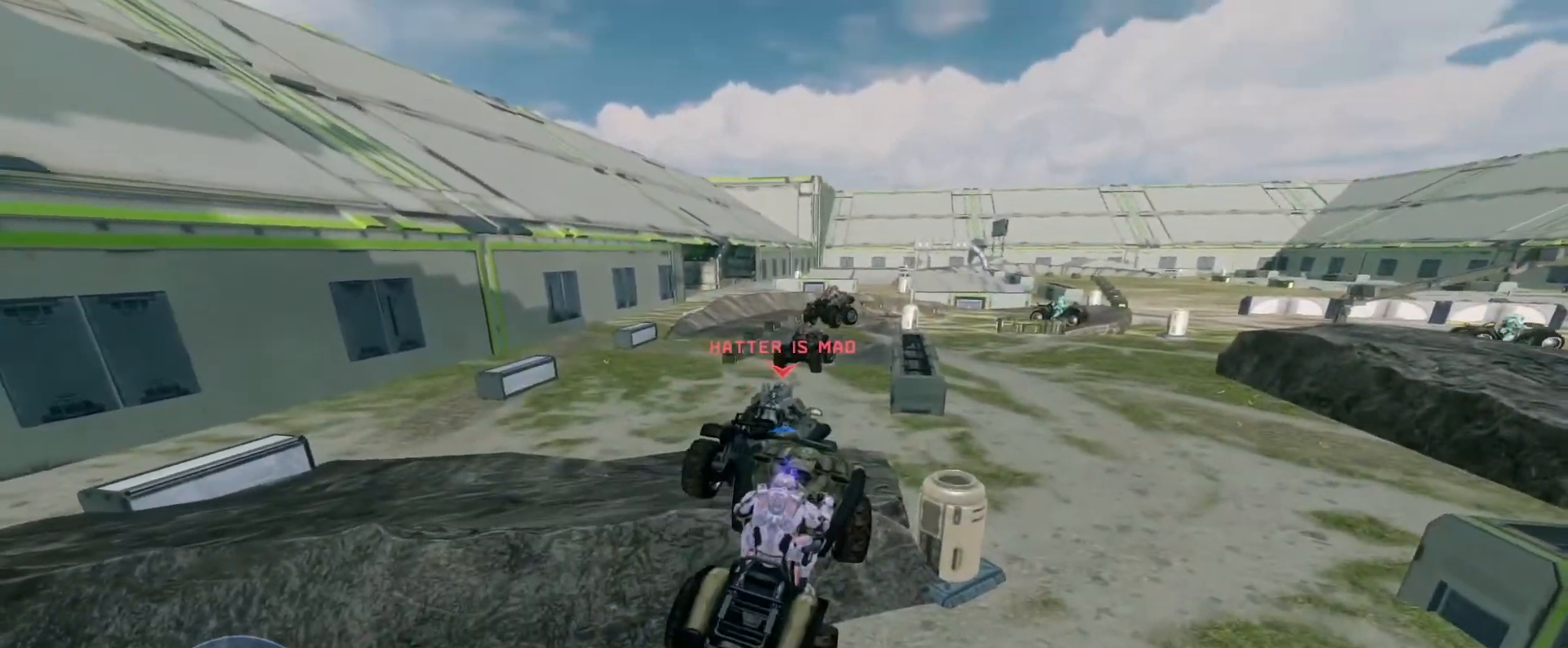
{"keys": ["w"], "mouse": [], "events": [[233, "mouse_right", "down"], [333, "mouse_right", "up"]]}
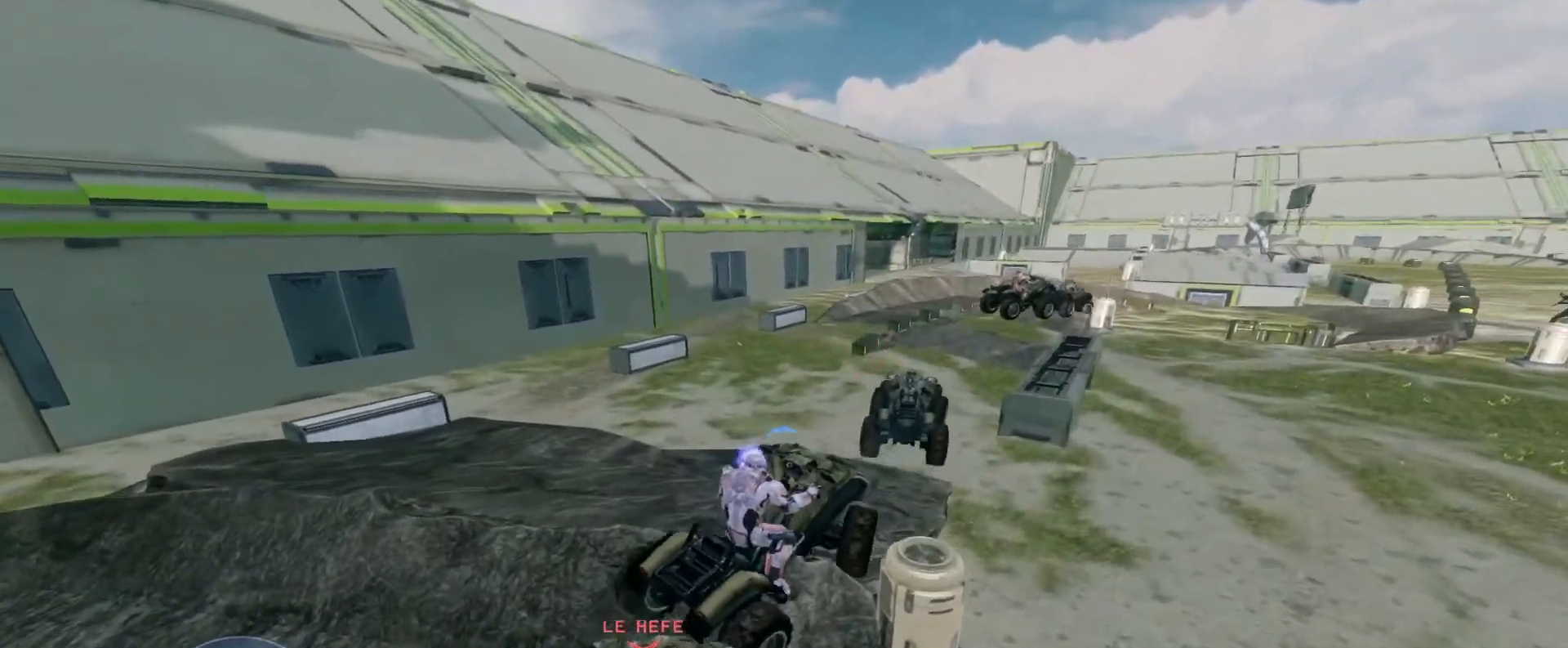
{"keys": ["w"], "mouse": [], "events": []}
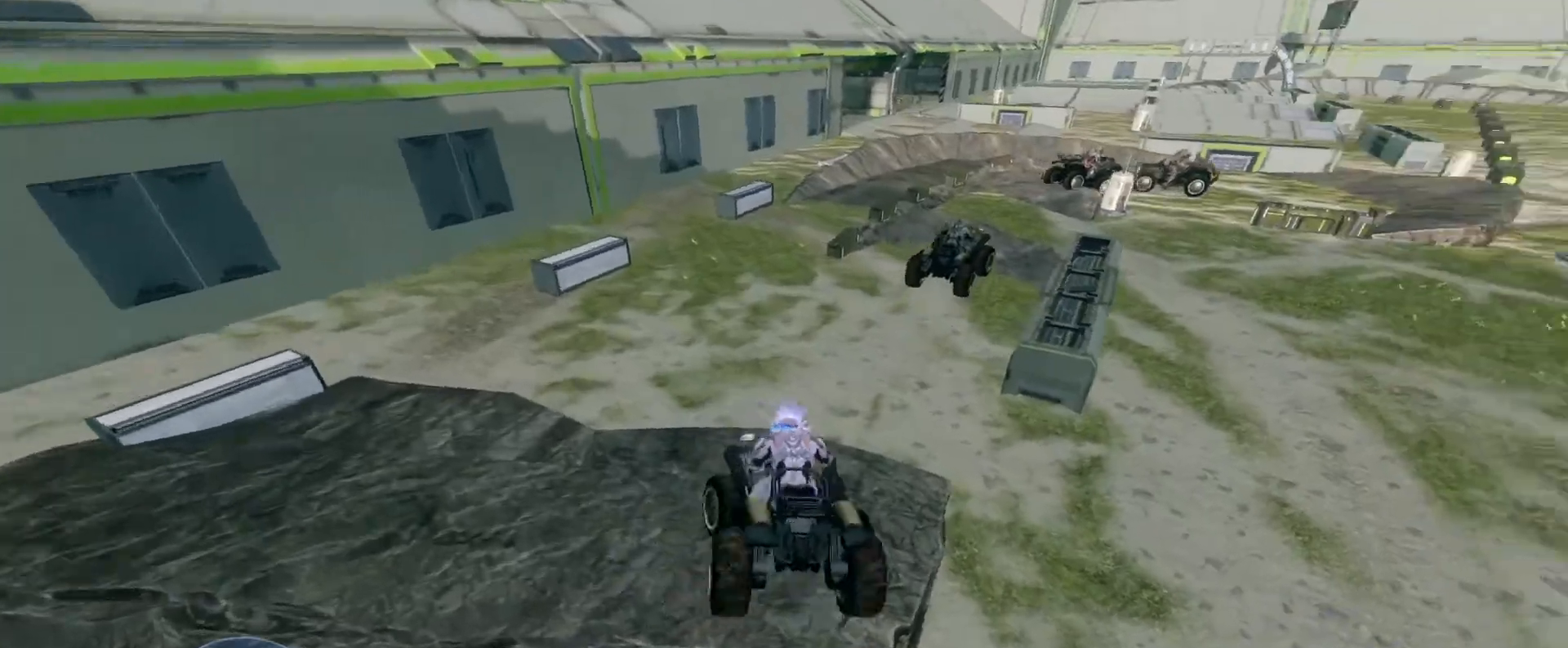
{"keys": ["w"], "mouse": [], "events": []}
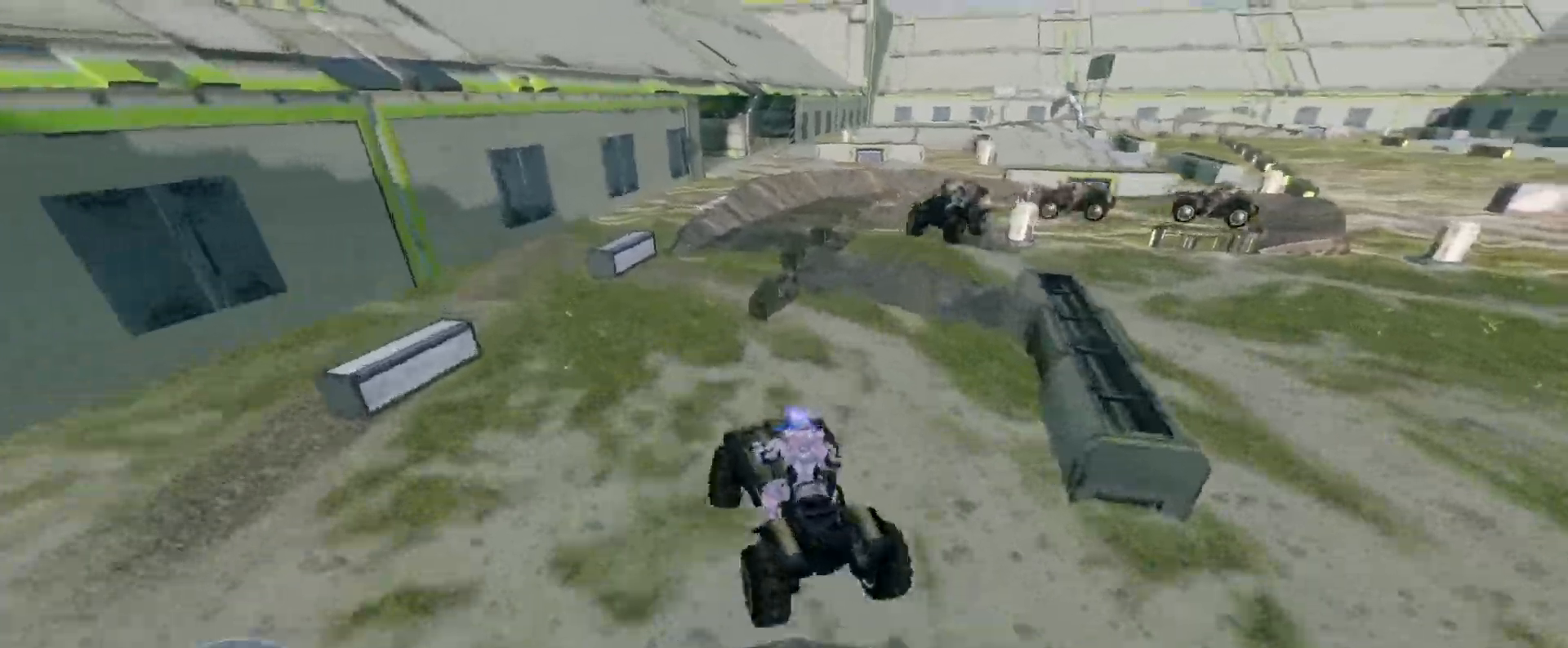
{"keys": ["w"], "mouse": [], "events": []}
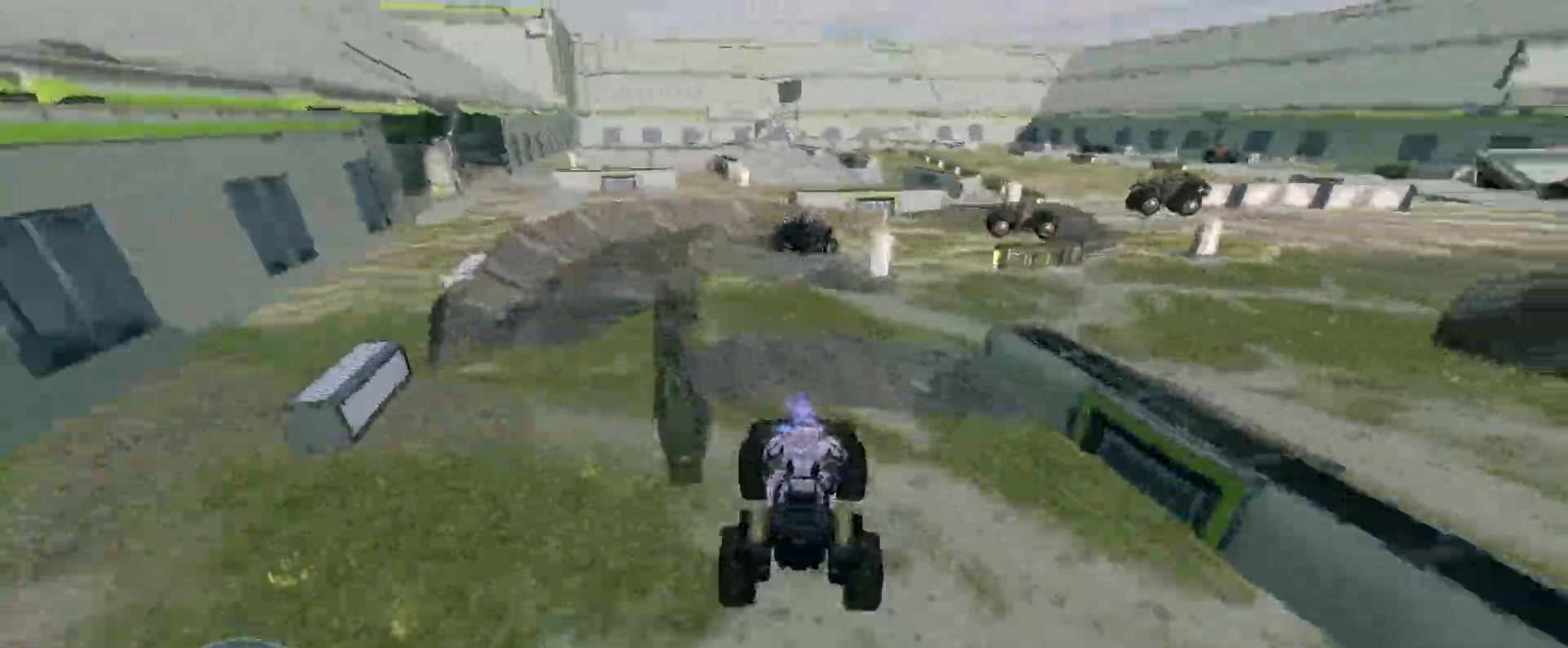
{"keys": [], "mouse": [], "events": [[467, "w", "up"]]}
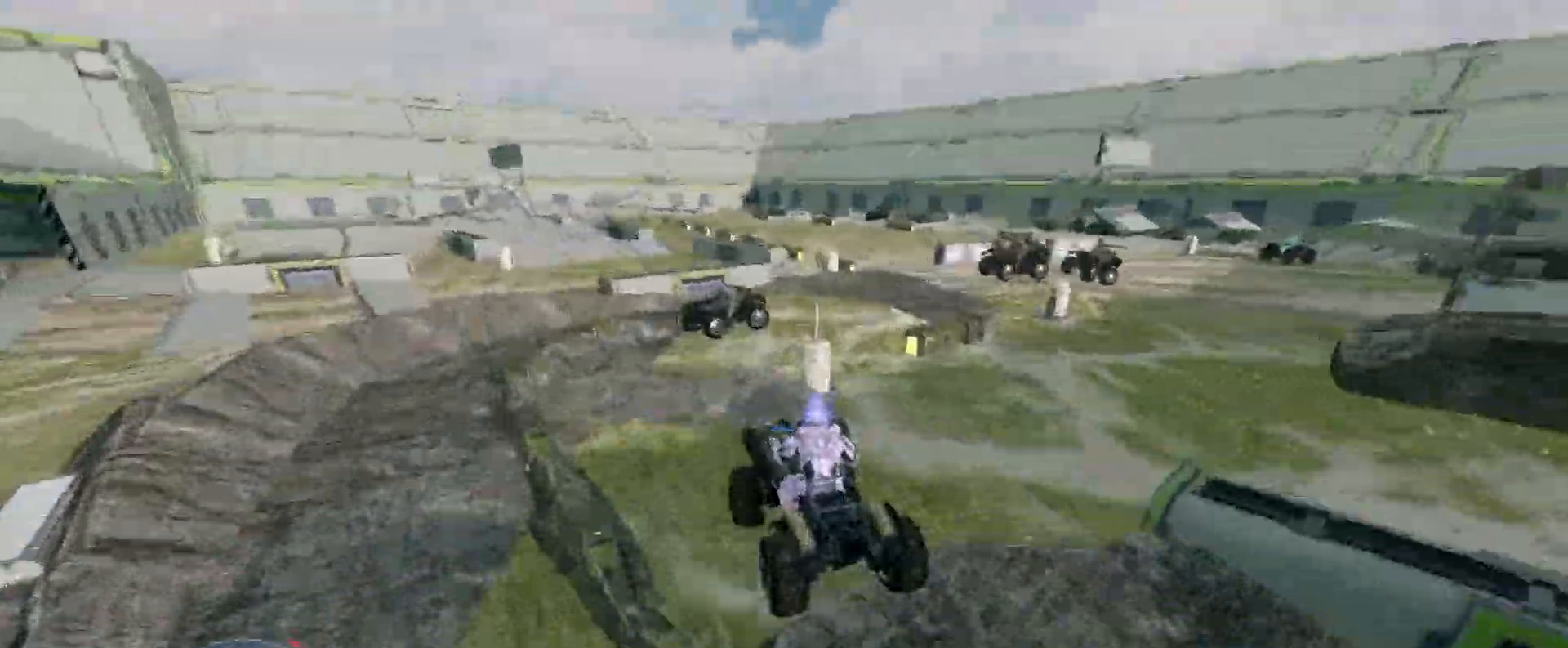
{"keys": ["w"], "mouse": [], "events": [[50, "w", "down"]]}
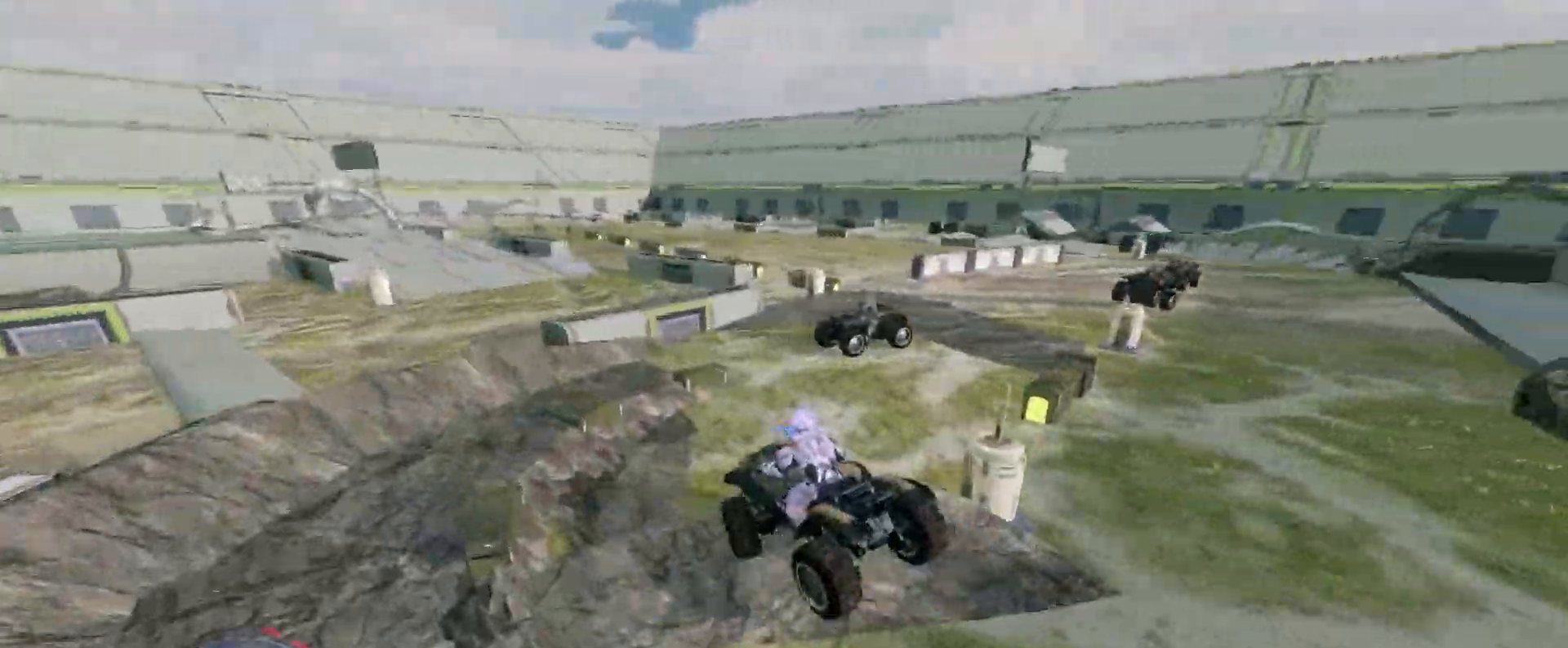
{"keys": ["w"], "mouse": [], "events": []}
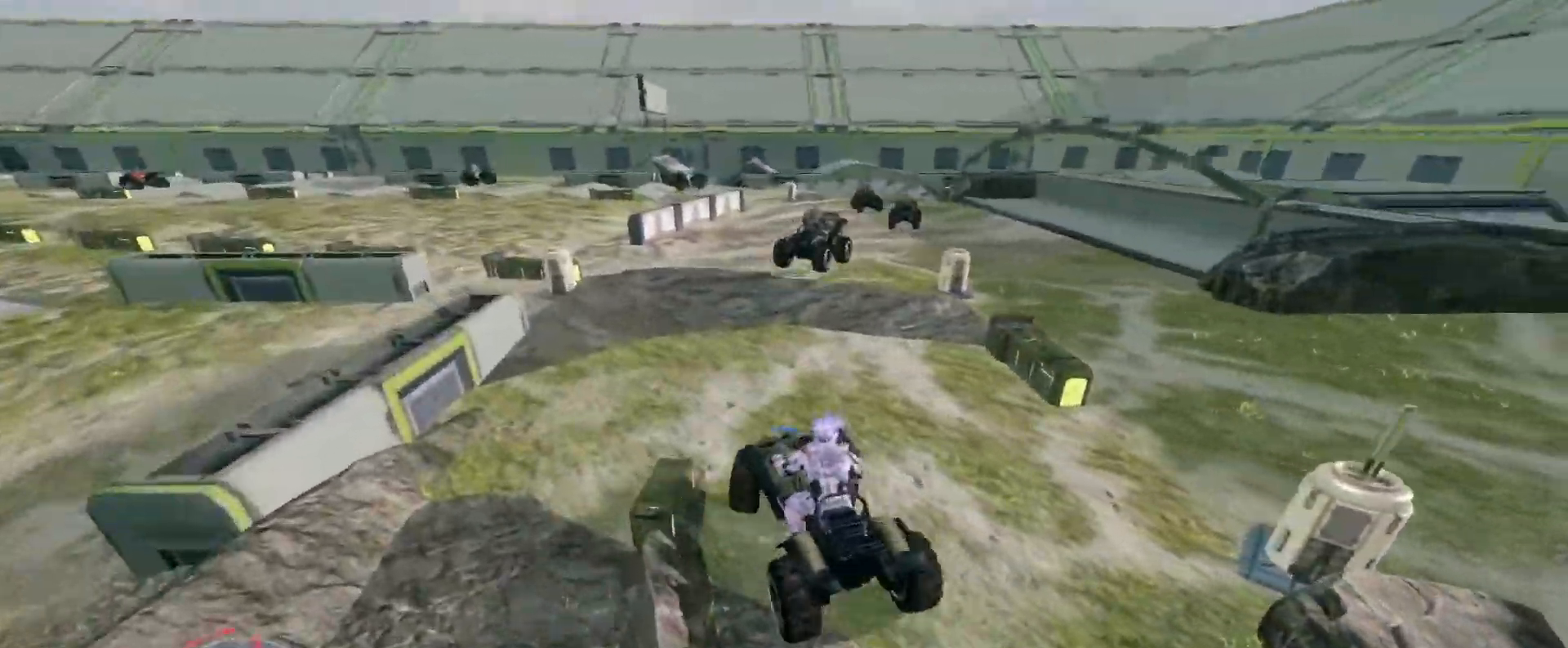
{"keys": ["w"], "mouse": [], "events": []}
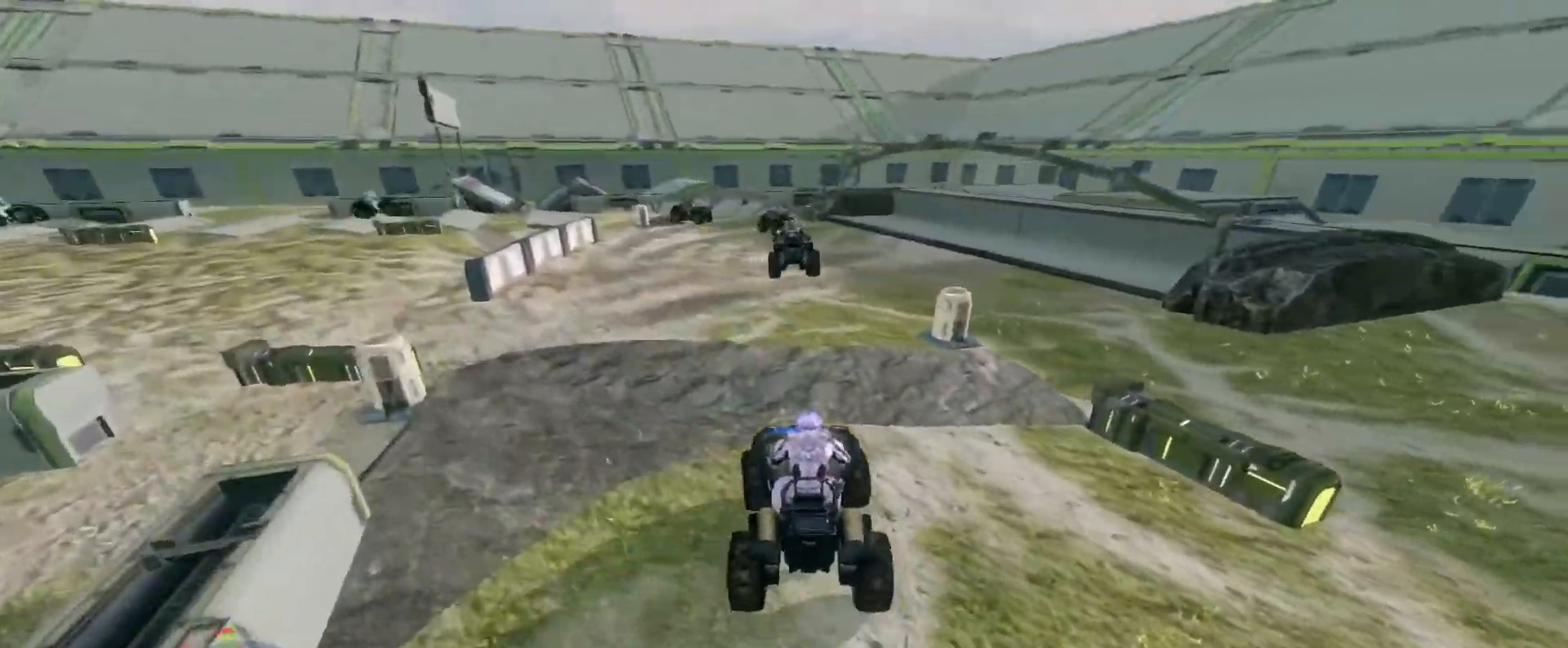
{"keys": ["w"], "mouse": [], "events": []}
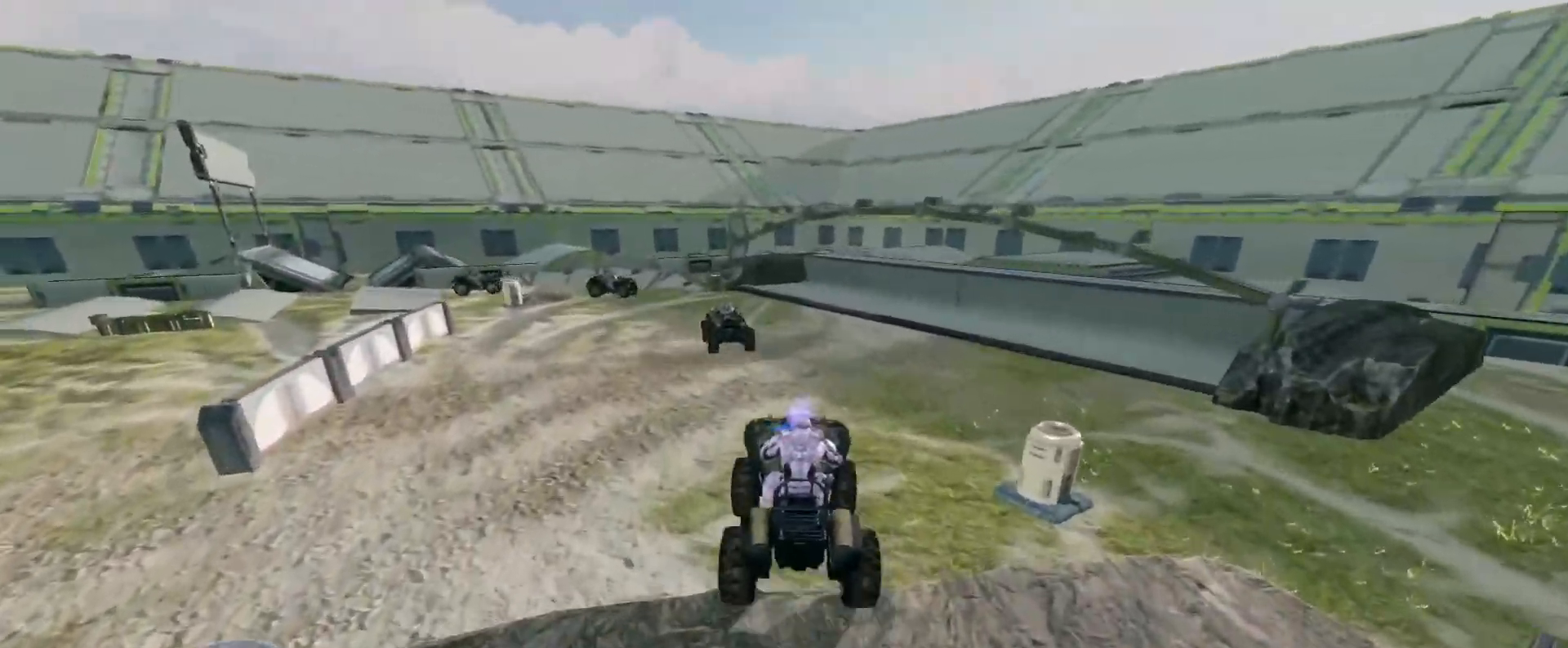
{"keys": ["w"], "mouse": [], "events": []}
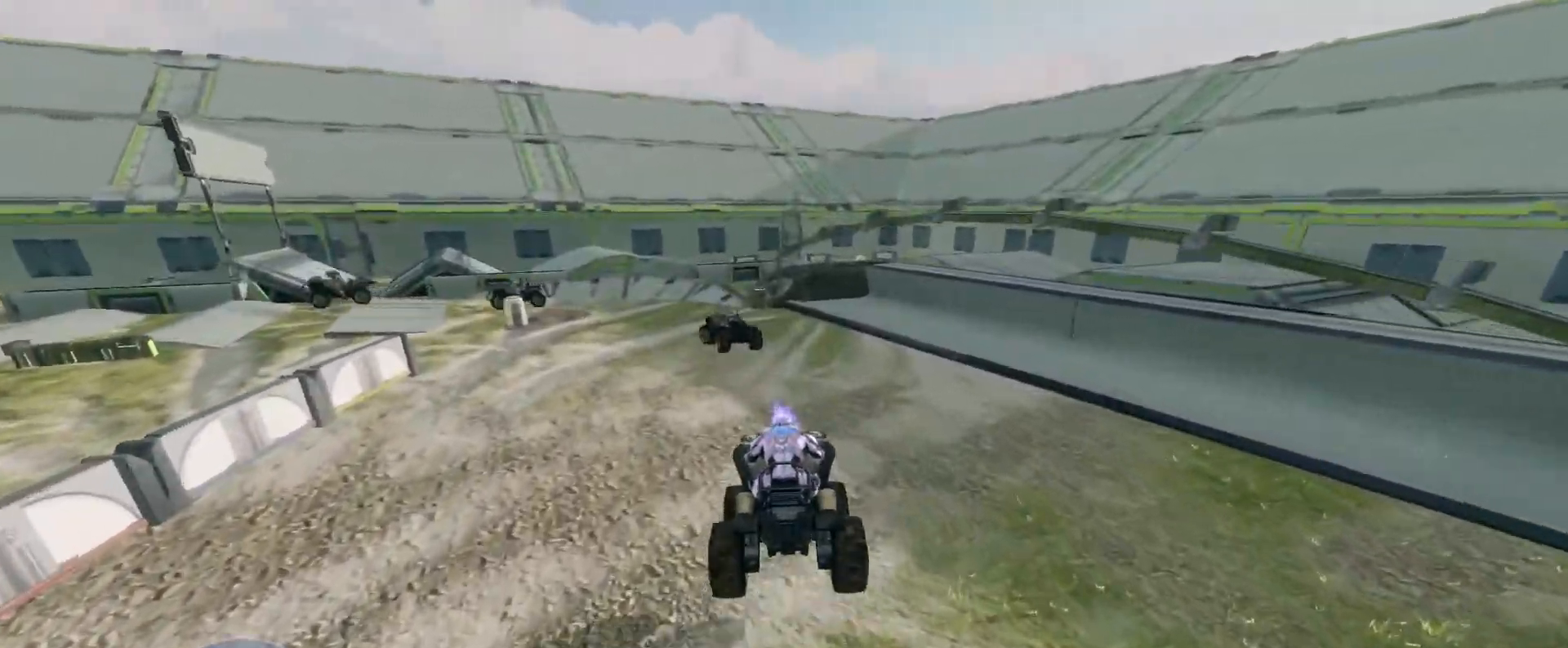
{"keys": ["w"], "mouse": [], "events": [[400, "w", "up"], [483, "w", "down"]]}
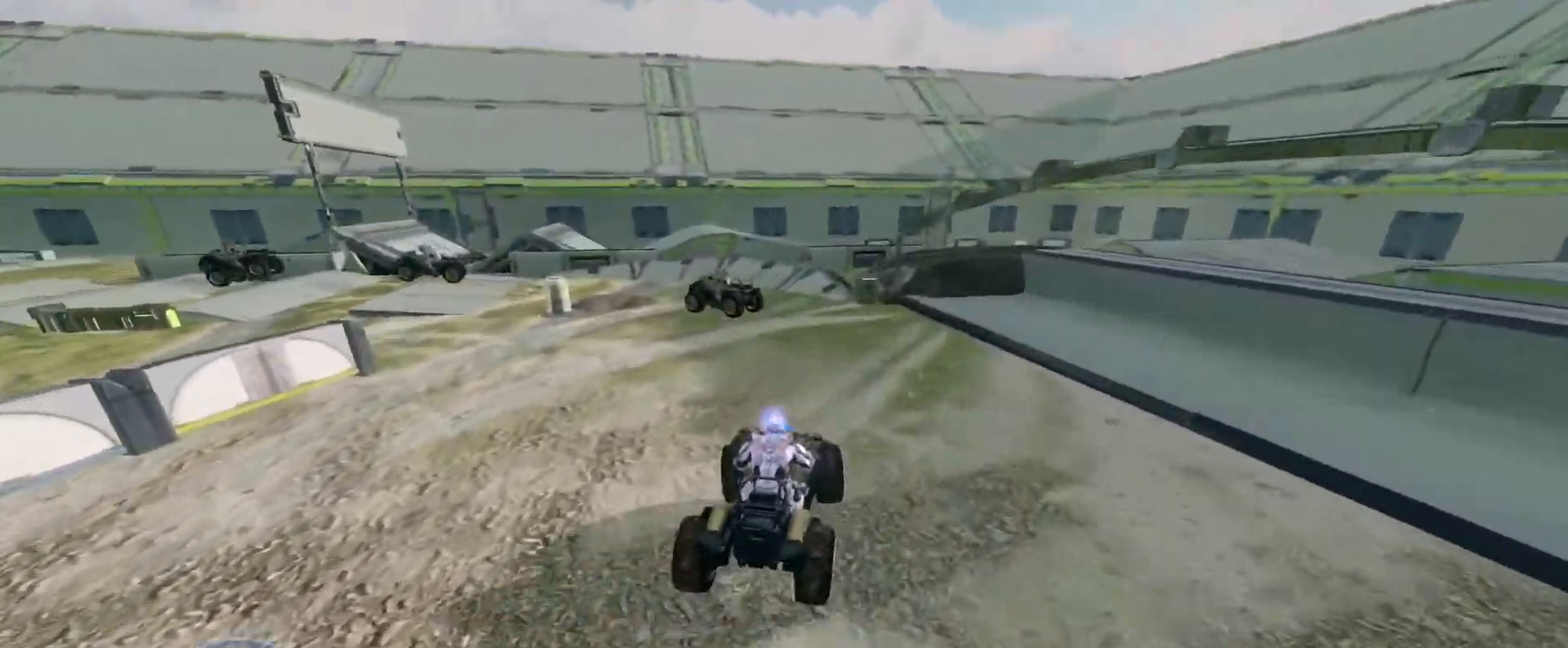
{"keys": ["w"], "mouse": [], "events": []}
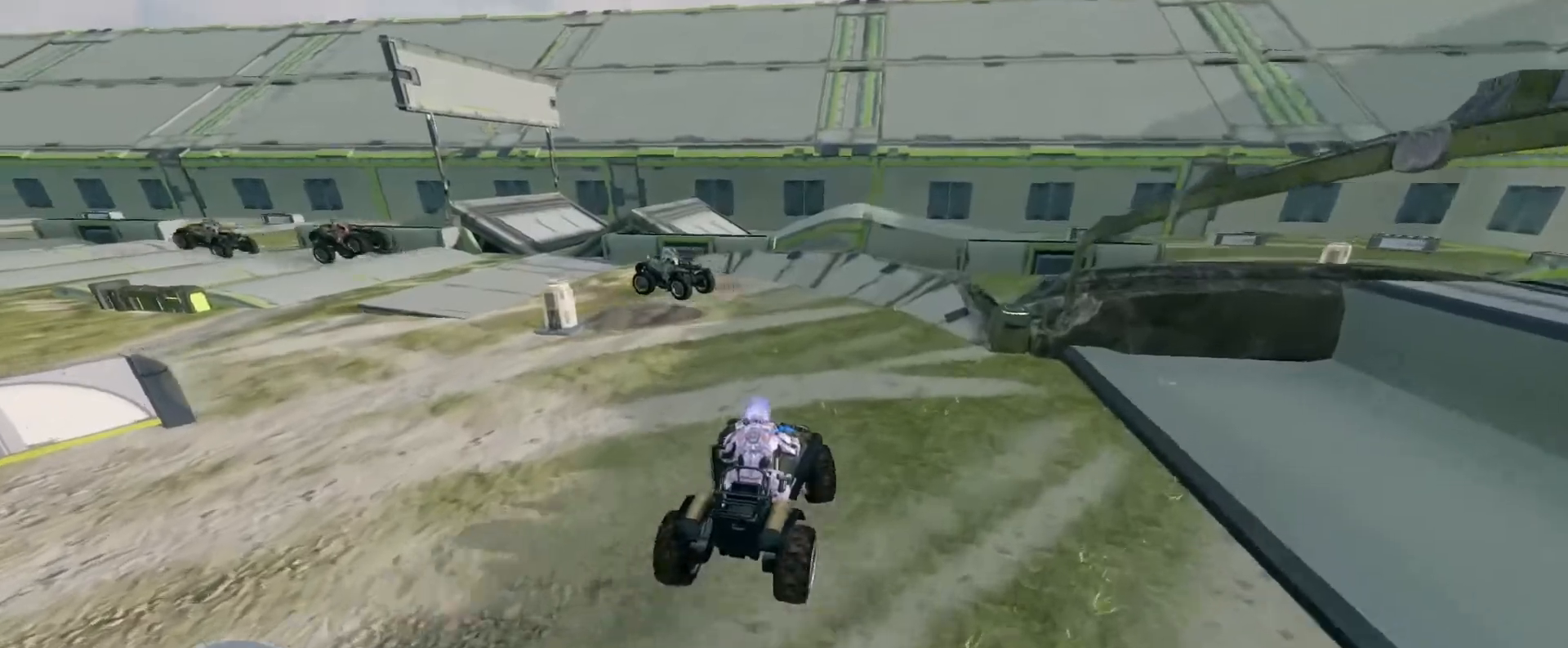
{"keys": ["w"], "mouse": [], "events": []}
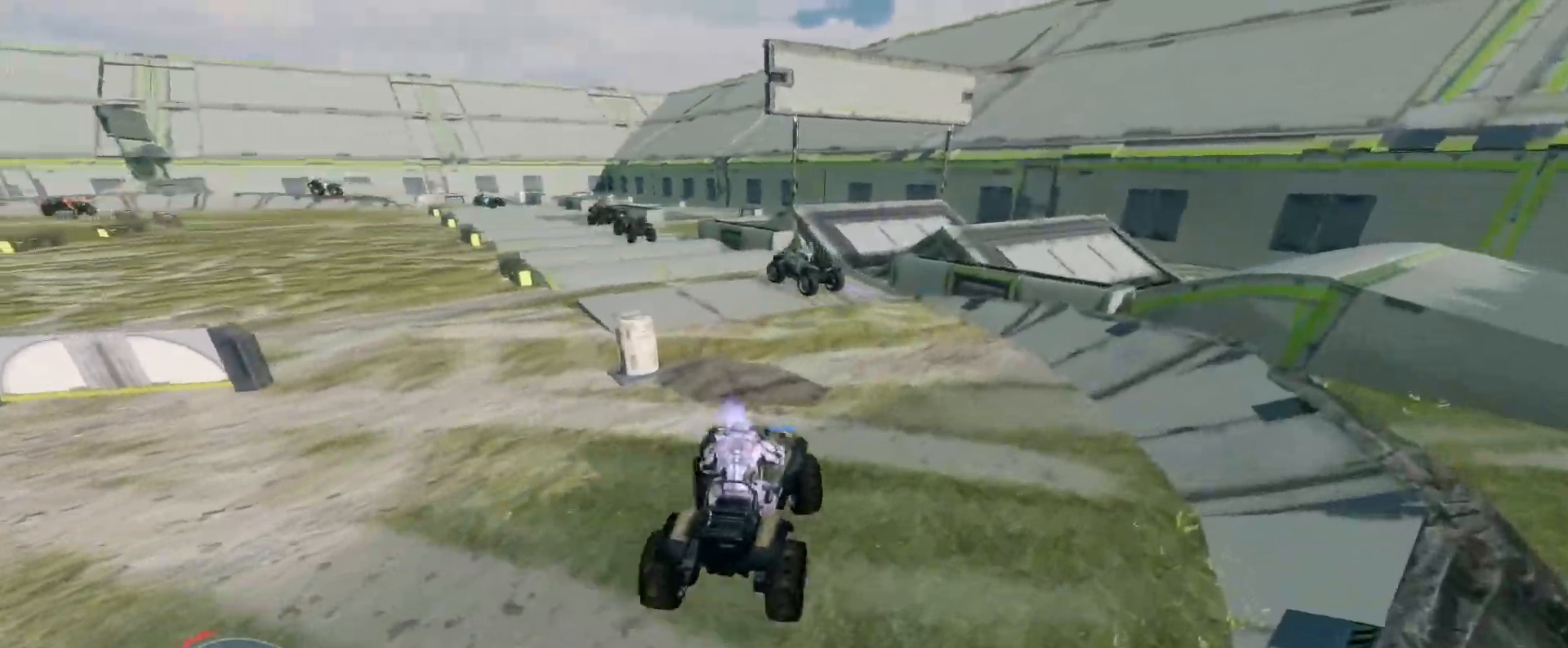
{"keys": ["w"], "mouse": [], "events": []}
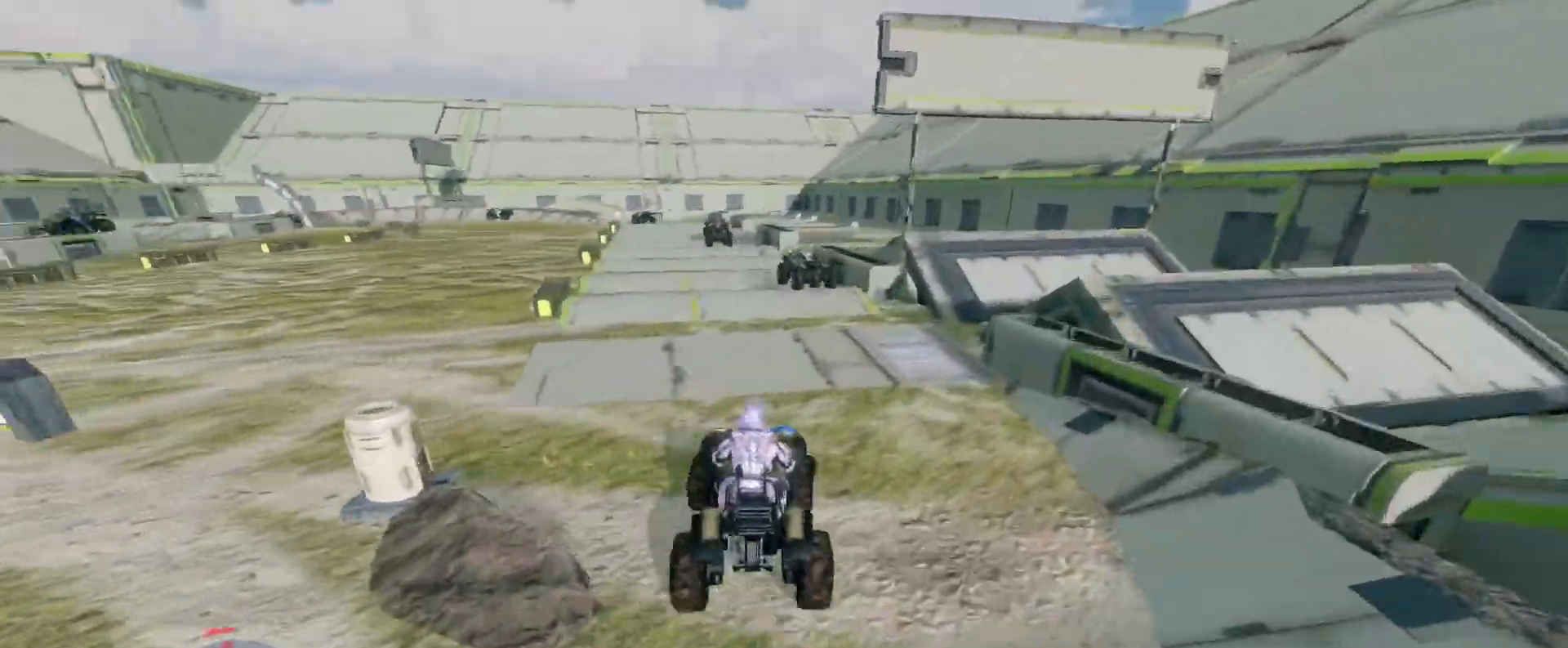
{"keys": ["w"], "mouse": [], "events": []}
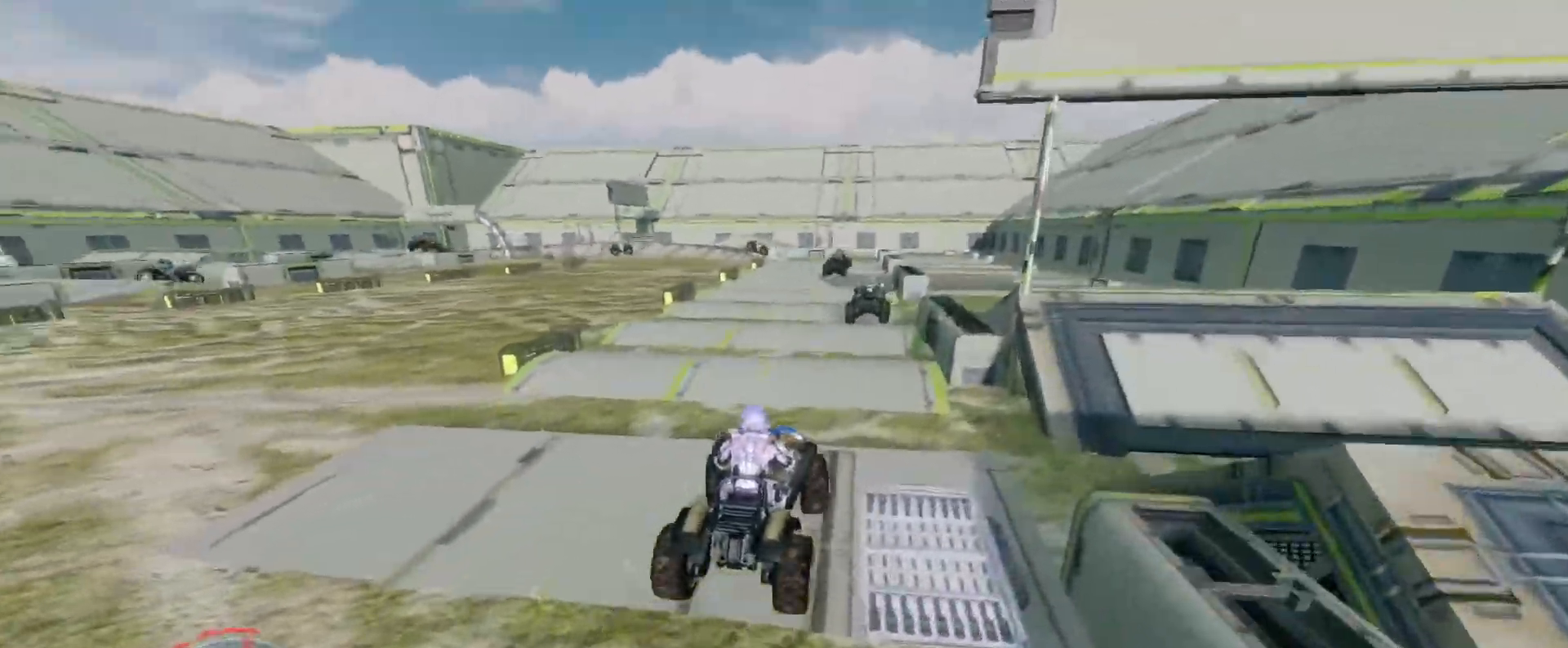
{"keys": ["w"], "mouse": [], "events": []}
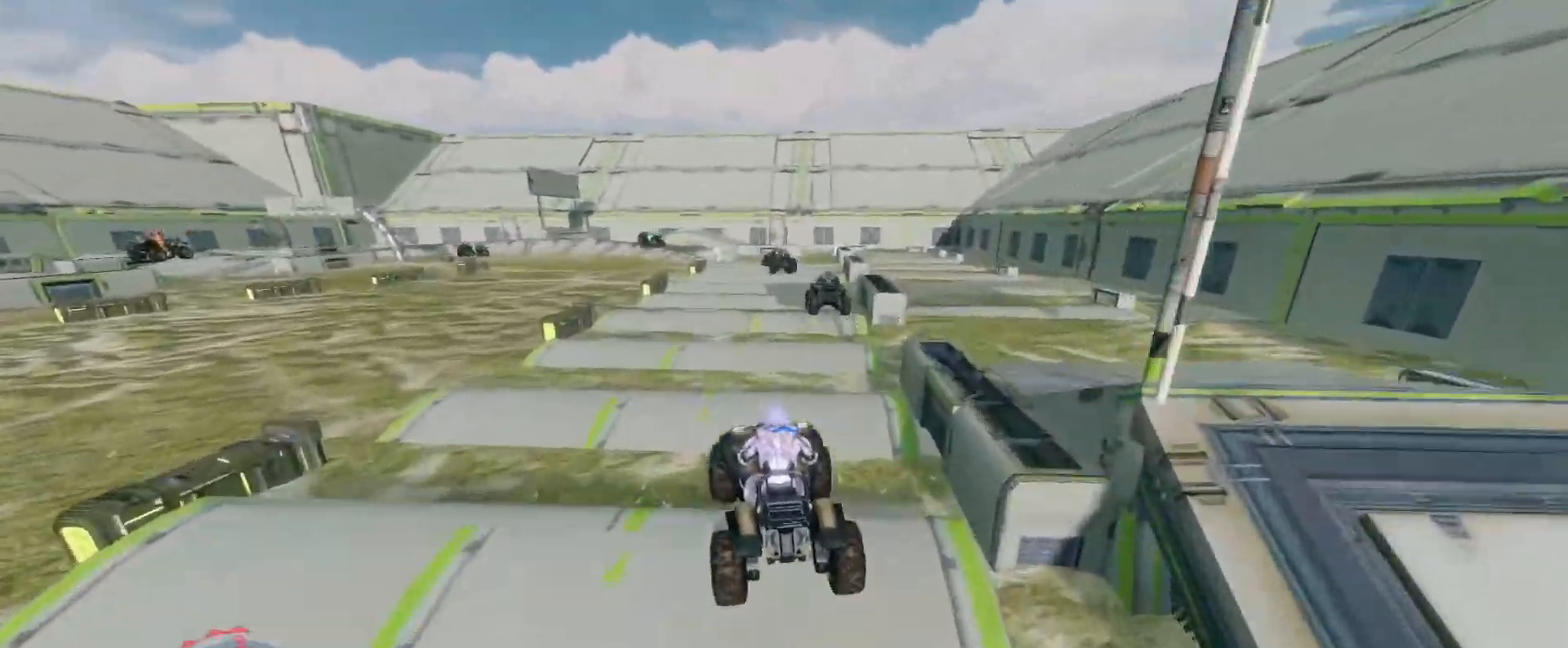
{"keys": ["w"], "mouse": [], "events": []}
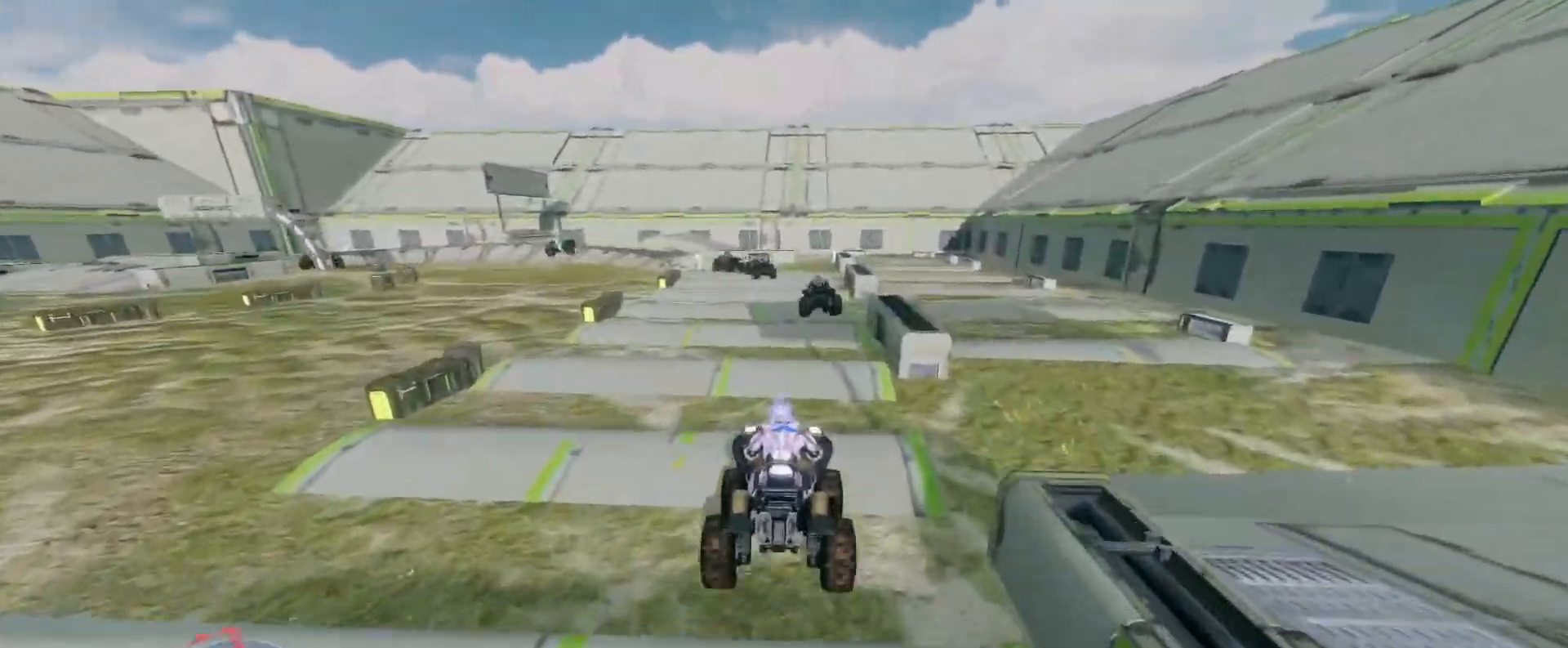
{"keys": ["w"], "mouse": [], "events": []}